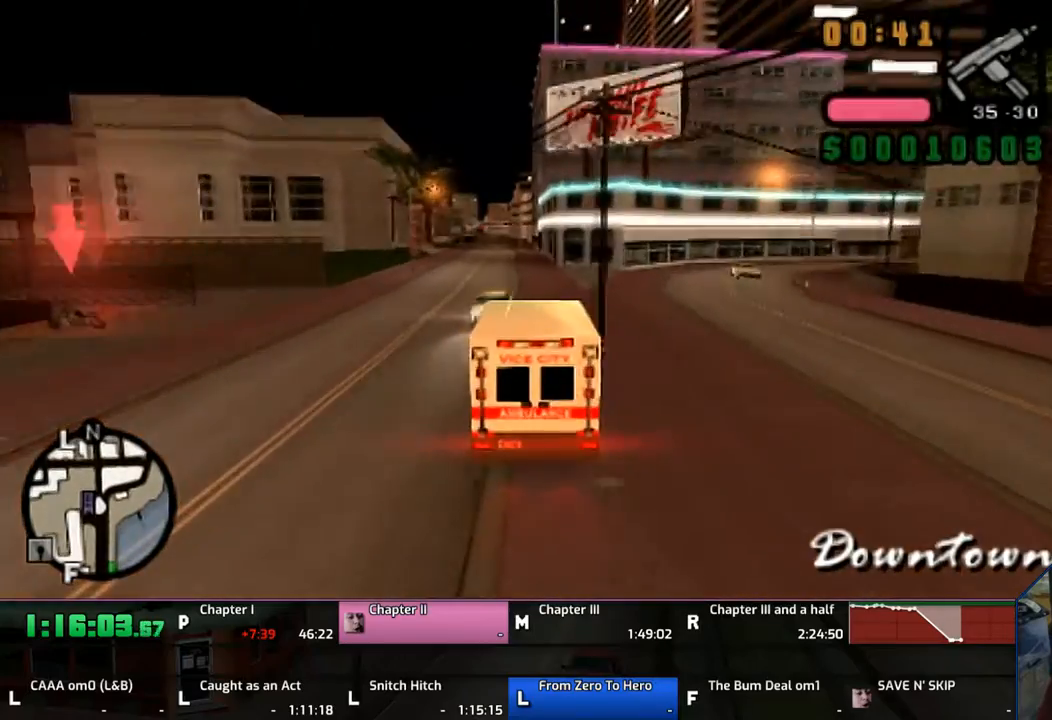
Gameplay with a controller (PlayStation layout); each line is a JSON object with the inputs held at the frame after it. "events" lists button and stick changes between this image and that frame as [ms after this image, input, new state], when the widget could be followed in between. Not read: L2 L3 R2 R3.
{"buttons": ["CROSS"], "left_stick": "center", "right_stick": "center", "events": [[67, "left_stick", "center"], [333, "left_stick", "left"], [383, "left_stick", "center"]]}
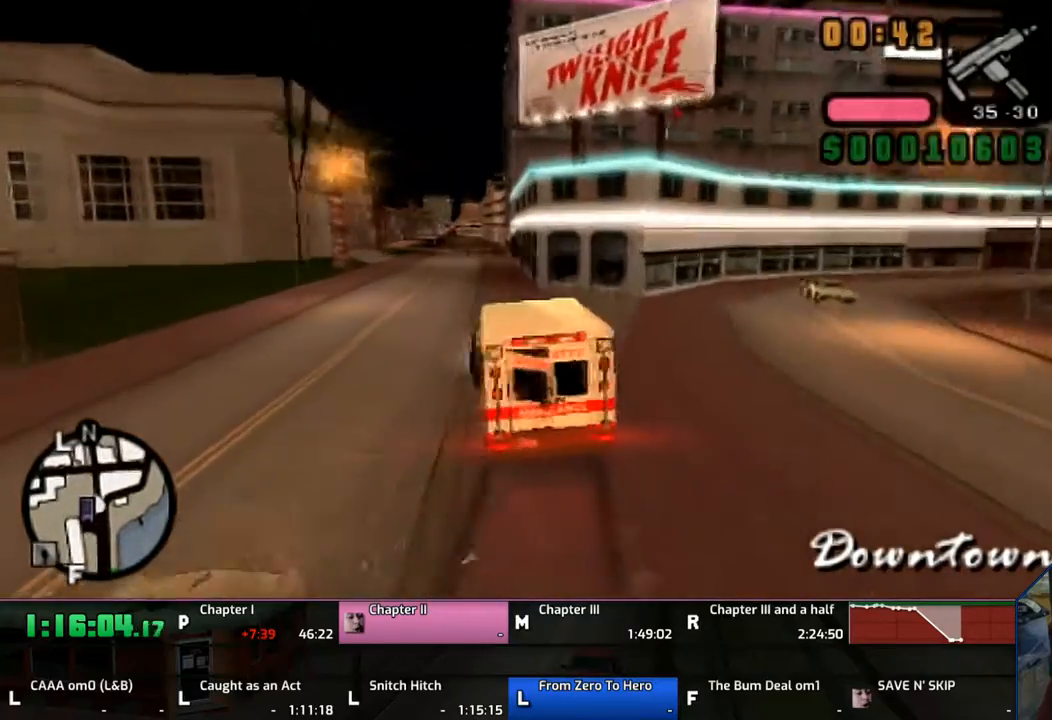
{"buttons": ["CROSS"], "left_stick": "right", "right_stick": "center", "events": [[133, "left_stick", "up-left"], [433, "left_stick", "right"]]}
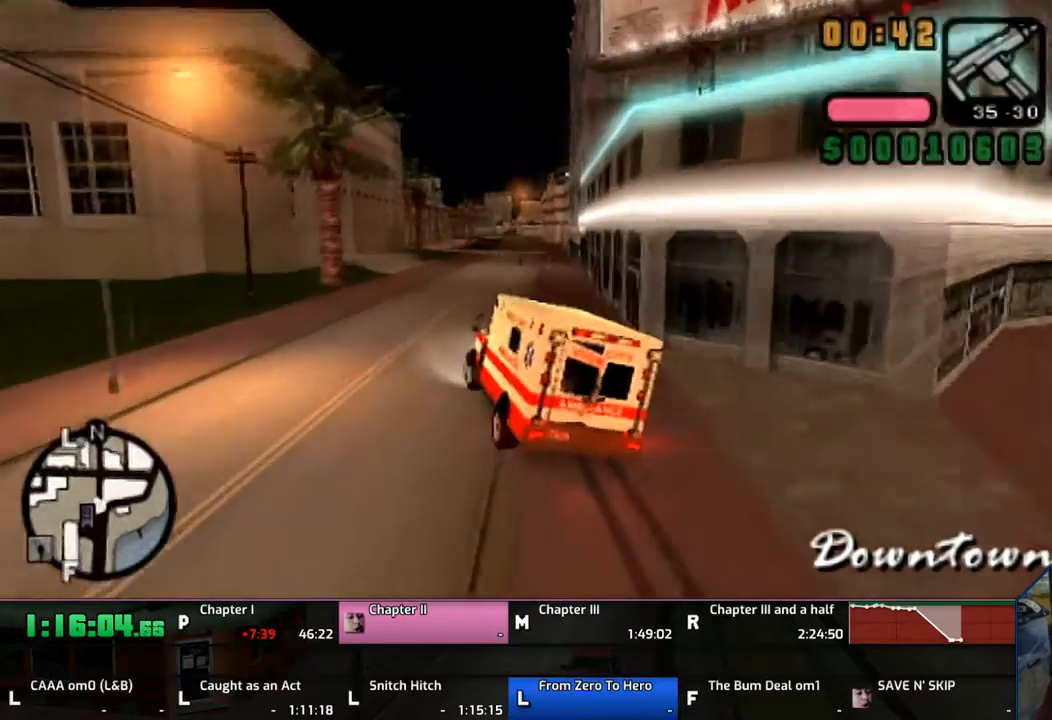
{"buttons": ["CROSS"], "left_stick": "left", "right_stick": "center", "events": [[433, "left_stick", "left"]]}
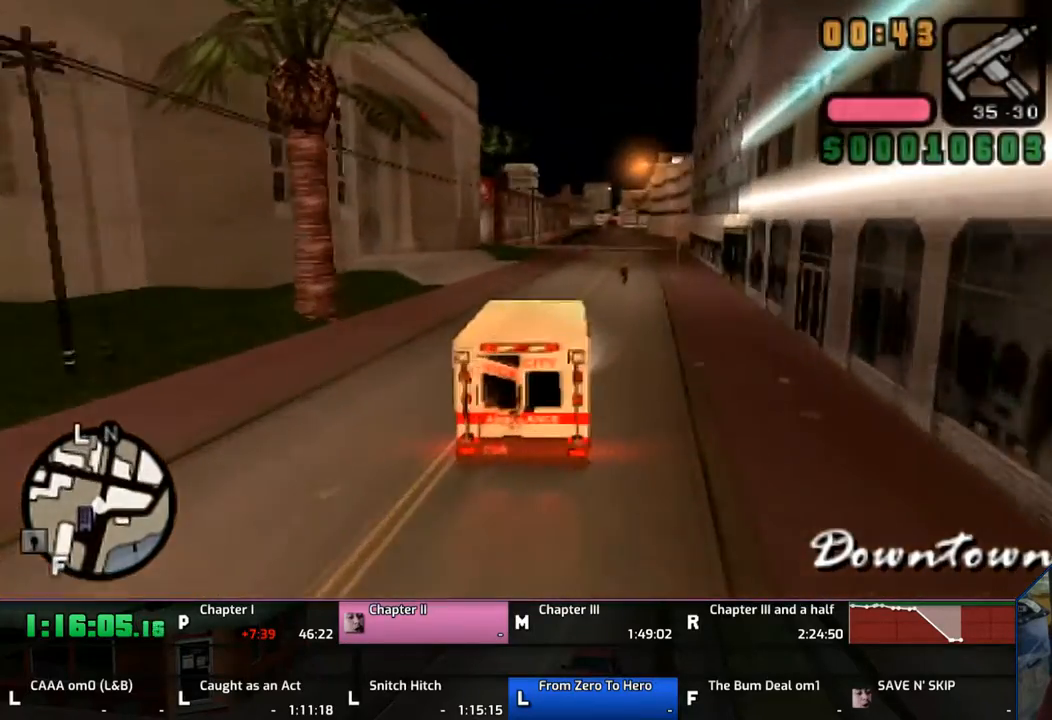
{"buttons": ["CROSS"], "left_stick": "right", "right_stick": "center", "events": [[67, "left_stick", "center"], [133, "left_stick", "right"]]}
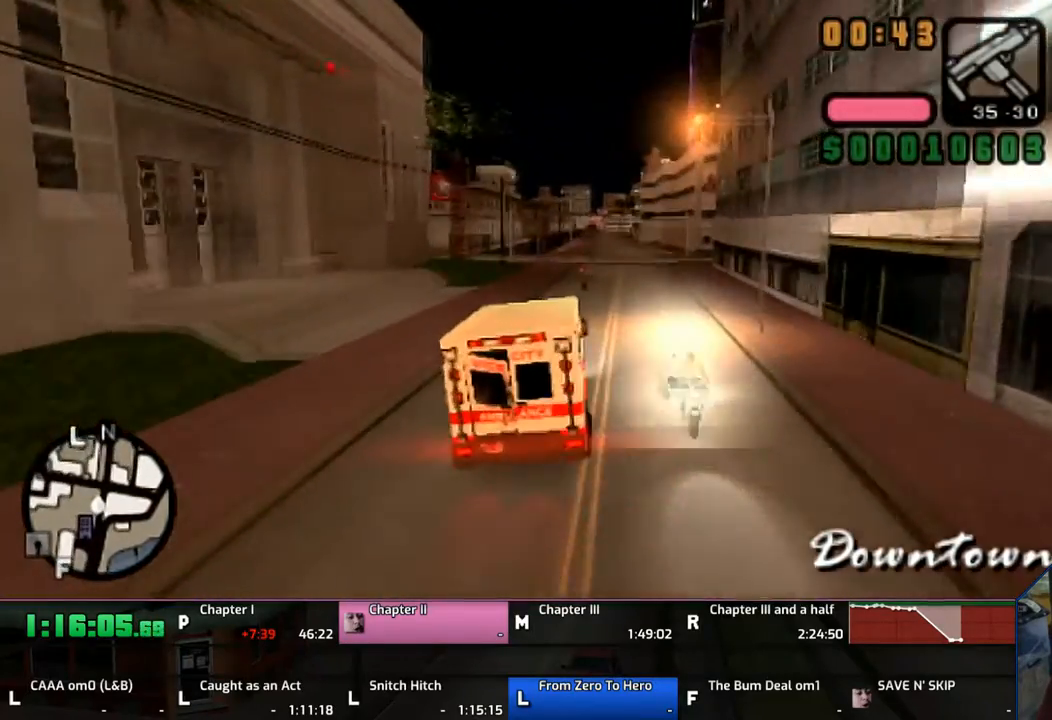
{"buttons": ["CROSS"], "left_stick": "left", "right_stick": "center", "events": [[267, "CROSS", "up"], [433, "left_stick", "left"], [500, "CROSS", "down"]]}
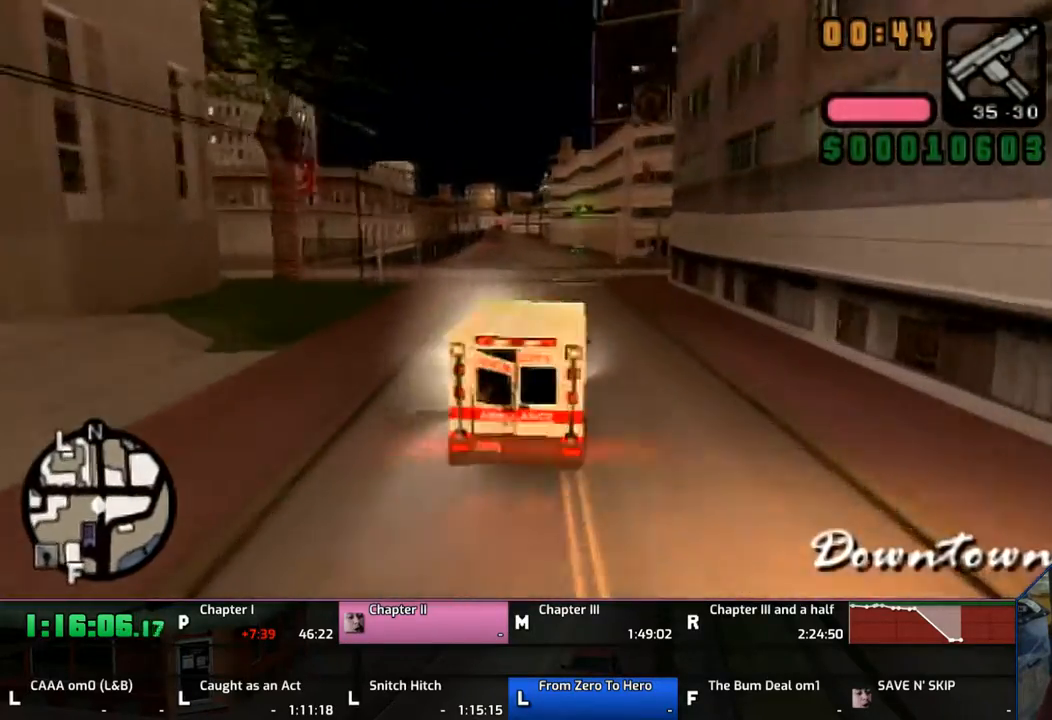
{"buttons": ["CROSS", "SQUARE"], "left_stick": "left", "right_stick": "center", "events": [[33, "SQUARE", "down"], [67, "CROSS", "up"], [100, "SQUARE", "up"], [167, "CROSS", "down"], [267, "SQUARE", "down"]]}
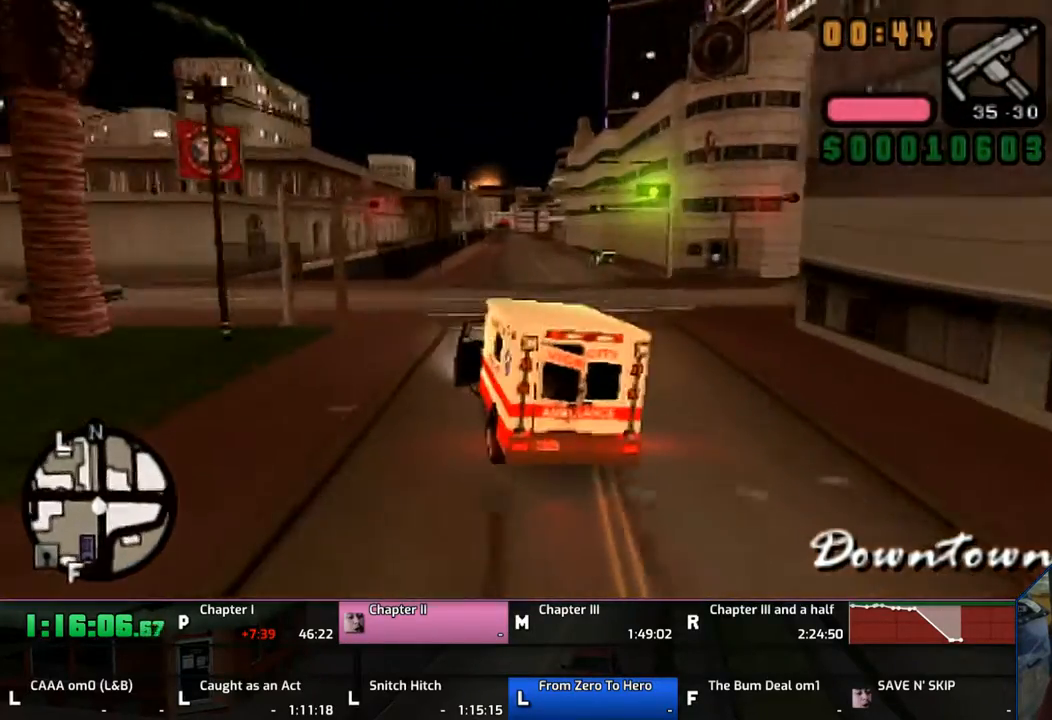
{"buttons": [], "left_stick": "left", "right_stick": "center", "events": [[167, "R1", "down"], [200, "CROSS", "up"], [200, "SQUARE", "up"], [267, "L1", "down"], [267, "R1", "up"], [367, "CROSS", "down"], [367, "L1", "up"], [433, "CROSS", "up"]]}
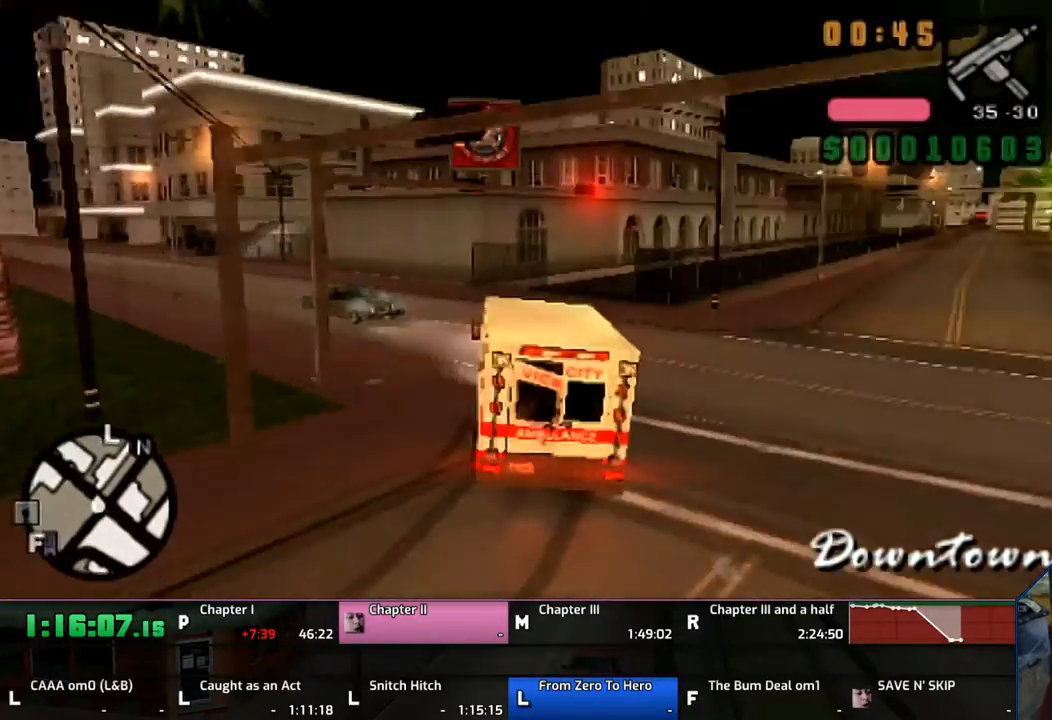
{"buttons": ["CROSS"], "left_stick": "right", "right_stick": "center", "events": [[33, "CROSS", "down"], [67, "CROSS", "up"], [150, "CROSS", "down"], [500, "left_stick", "right"]]}
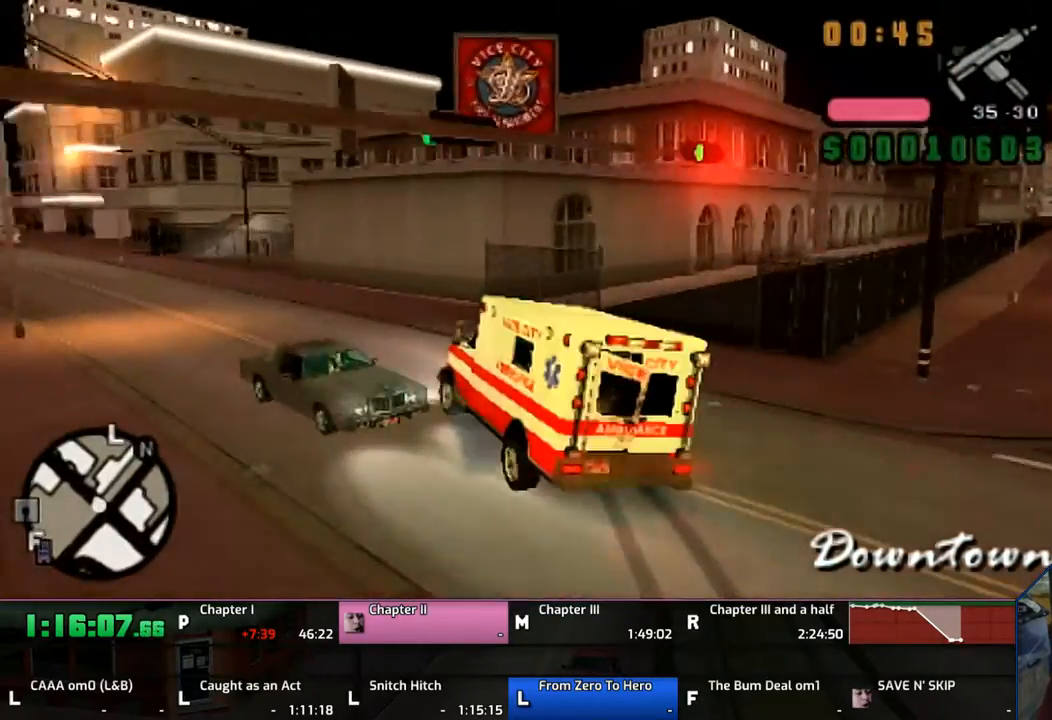
{"buttons": ["CROSS"], "left_stick": "left", "right_stick": "center", "events": [[67, "left_stick", "center"], [133, "left_stick", "left"]]}
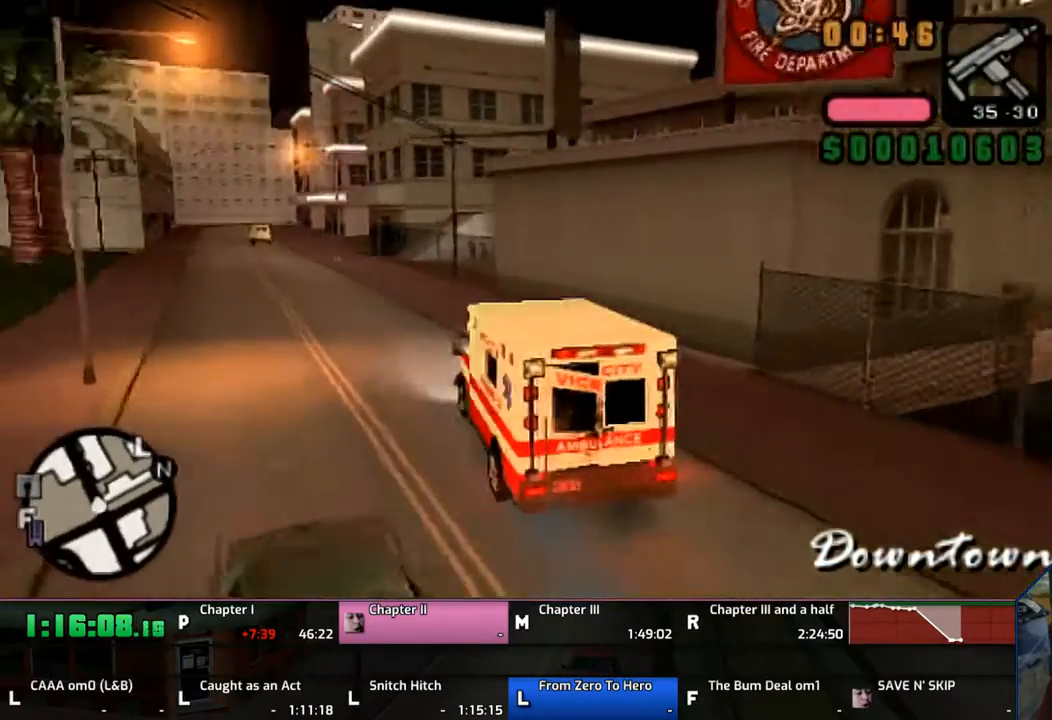
{"buttons": ["CROSS"], "left_stick": "left", "right_stick": "center", "events": [[167, "left_stick", "center"], [417, "left_stick", "left"]]}
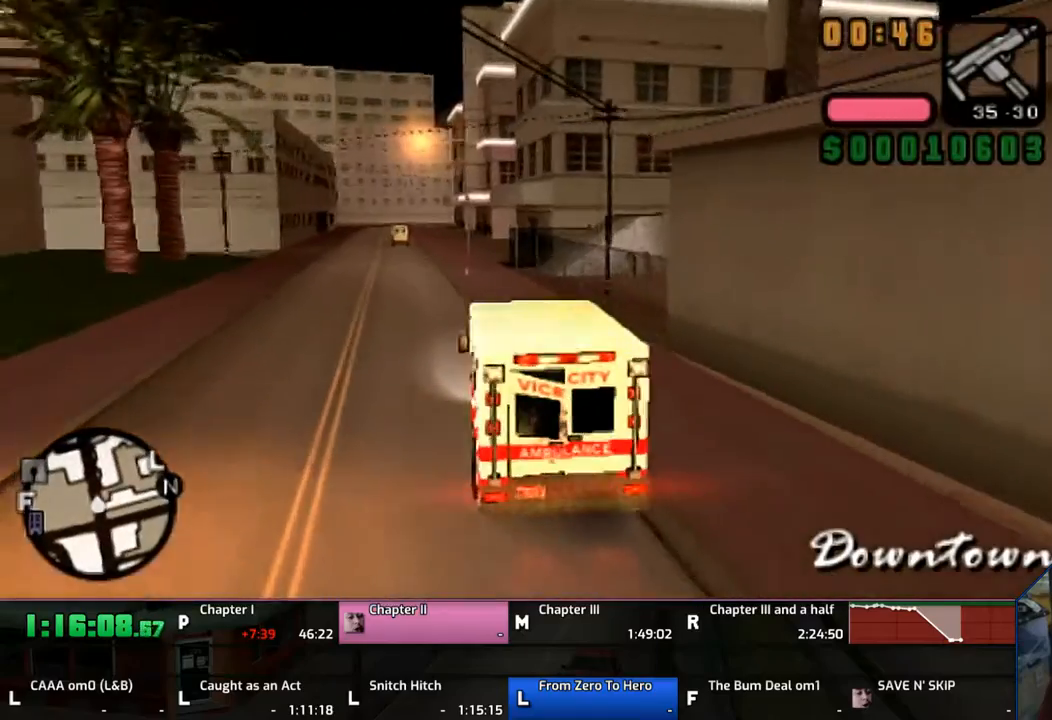
{"buttons": ["CROSS"], "left_stick": "left", "right_stick": "center", "events": [[33, "left_stick", "center"], [100, "left_stick", "up-left"], [233, "left_stick", "center"], [467, "left_stick", "left"]]}
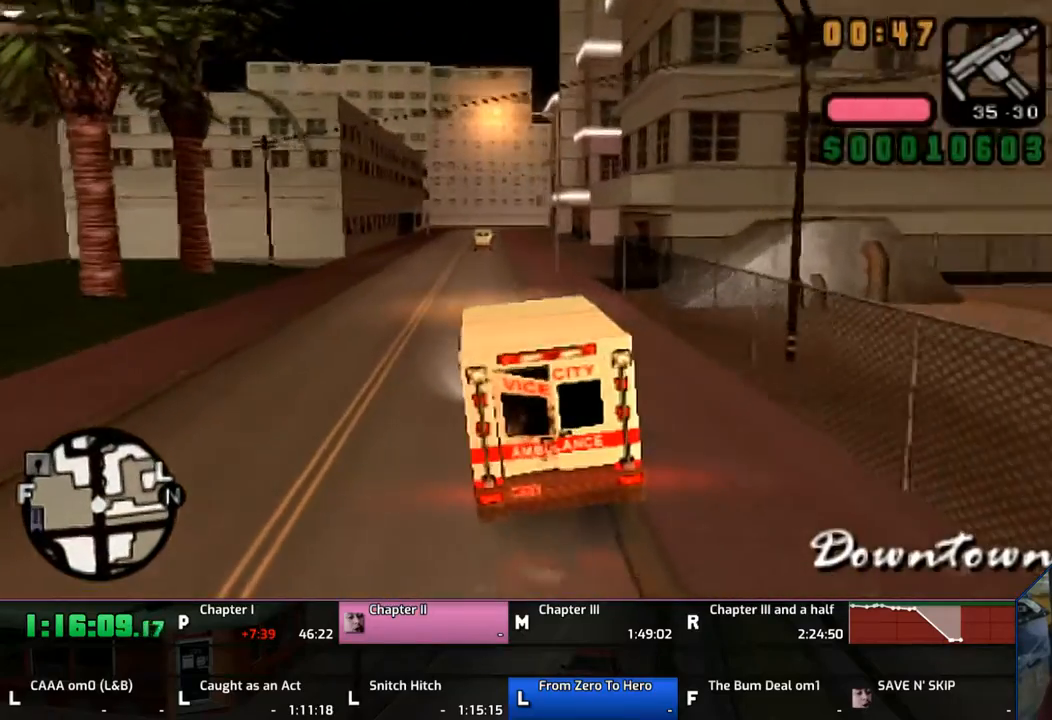
{"buttons": ["CROSS"], "left_stick": "center", "right_stick": "center", "events": [[50, "left_stick", "center"]]}
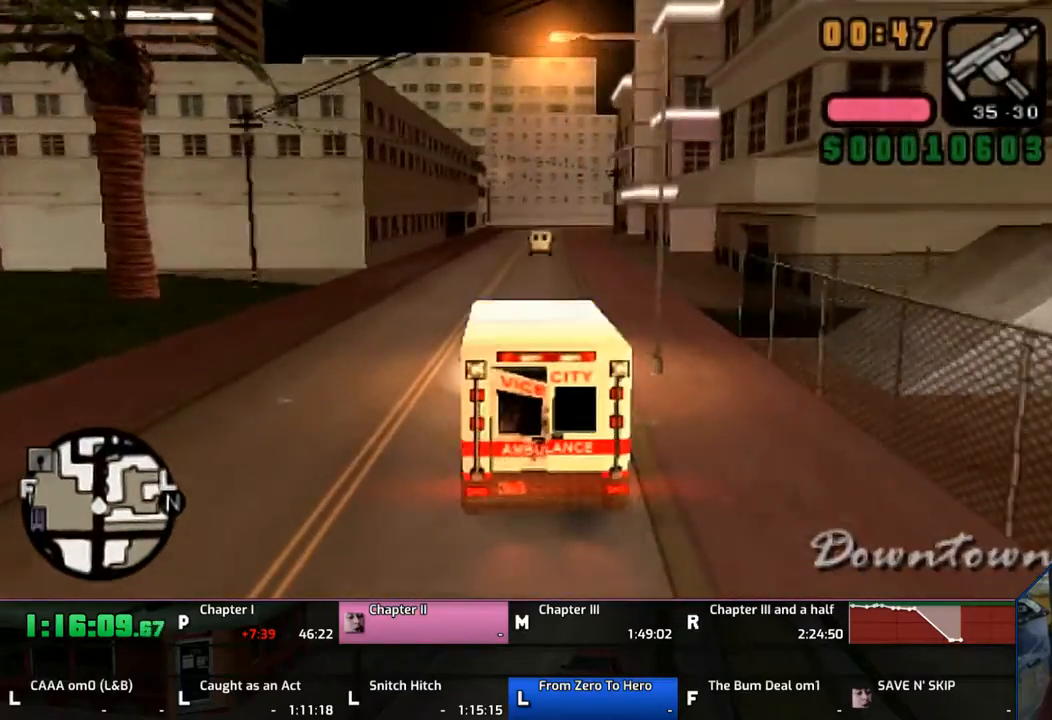
{"buttons": ["CROSS"], "left_stick": "center", "right_stick": "center", "events": [[67, "left_stick", "right"], [200, "left_stick", "center"]]}
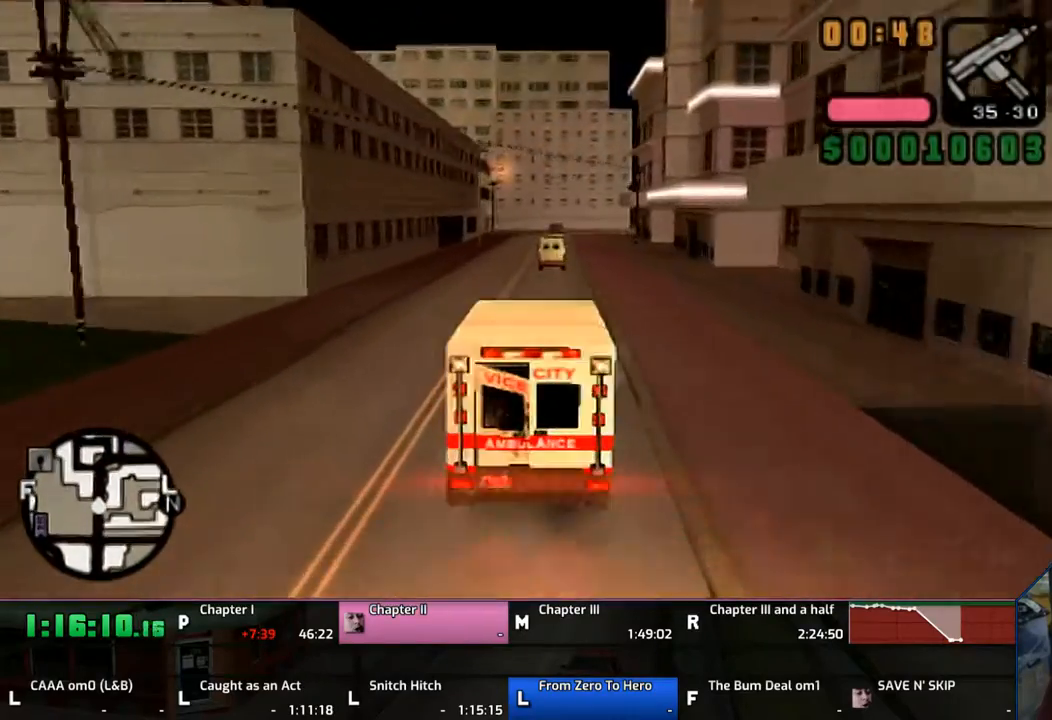
{"buttons": ["CROSS"], "left_stick": "left", "right_stick": "center", "events": [[367, "left_stick", "left"]]}
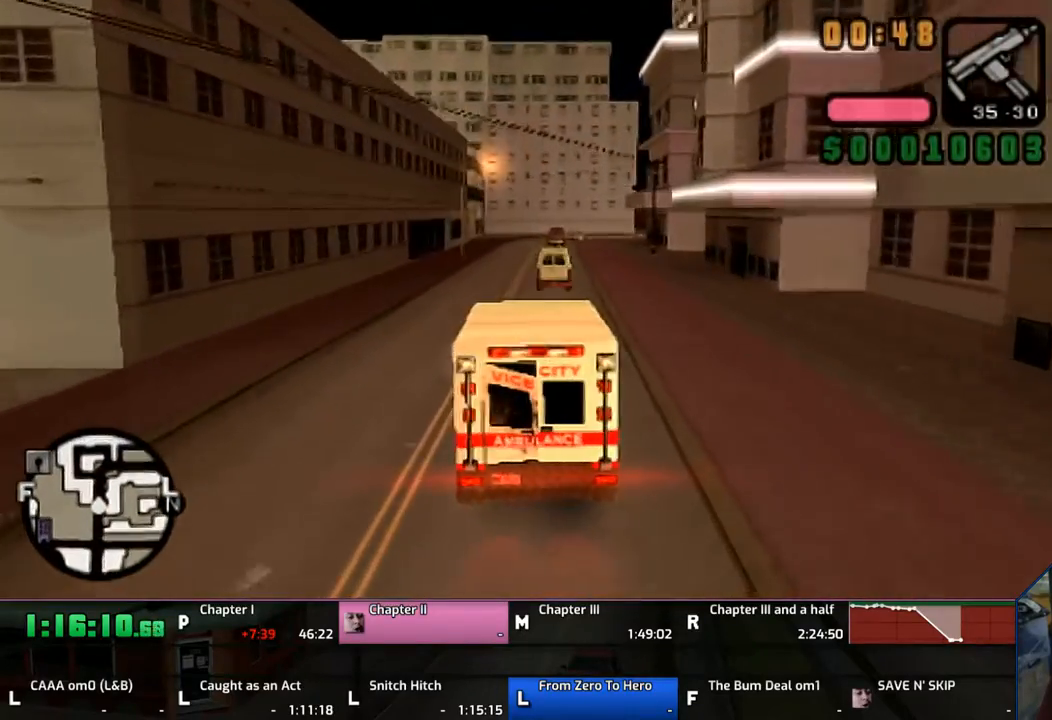
{"buttons": ["CROSS"], "left_stick": "center", "right_stick": "center", "events": [[67, "left_stick", "center"]]}
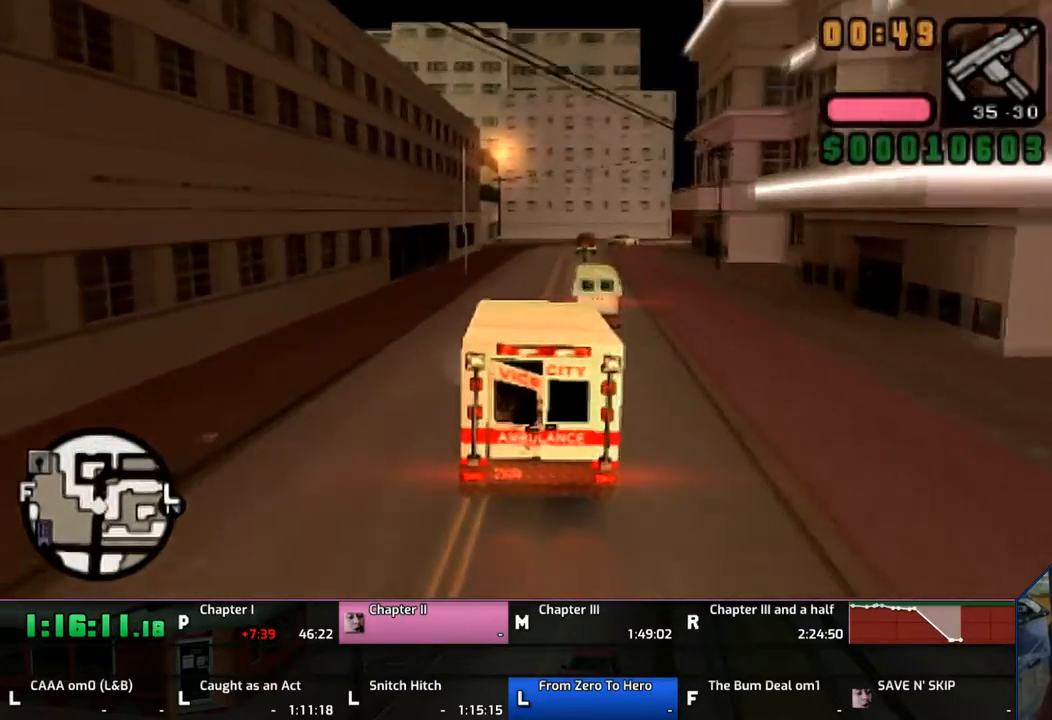
{"buttons": ["CROSS"], "left_stick": "right", "right_stick": "center", "events": [[433, "left_stick", "right"]]}
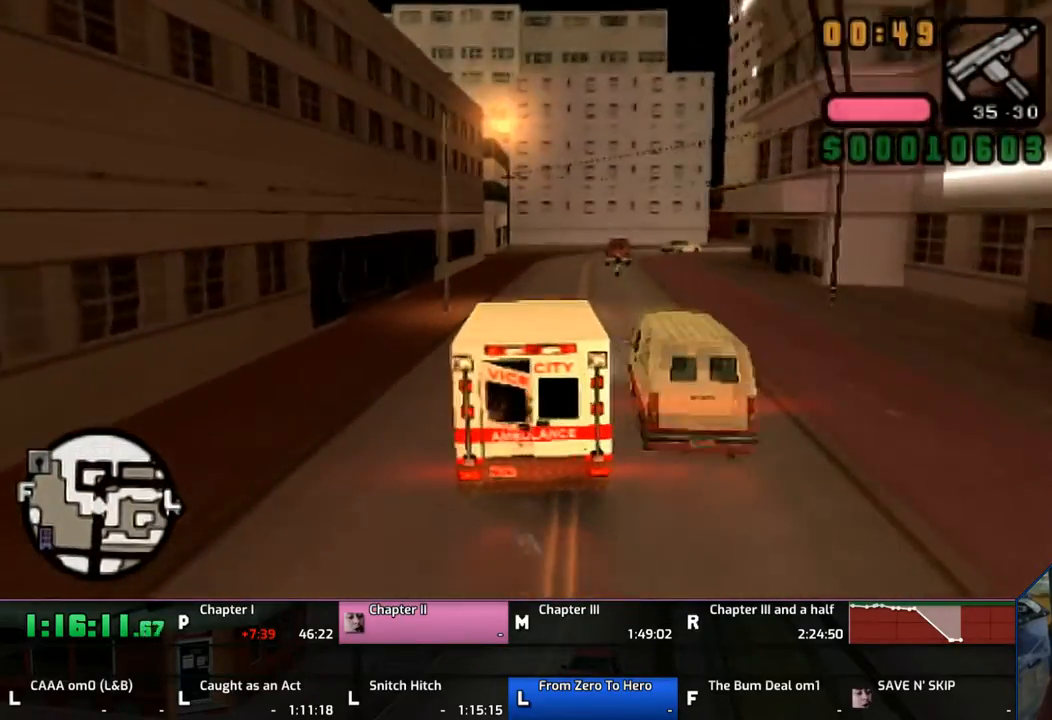
{"buttons": ["CROSS"], "left_stick": "right", "right_stick": "center", "events": []}
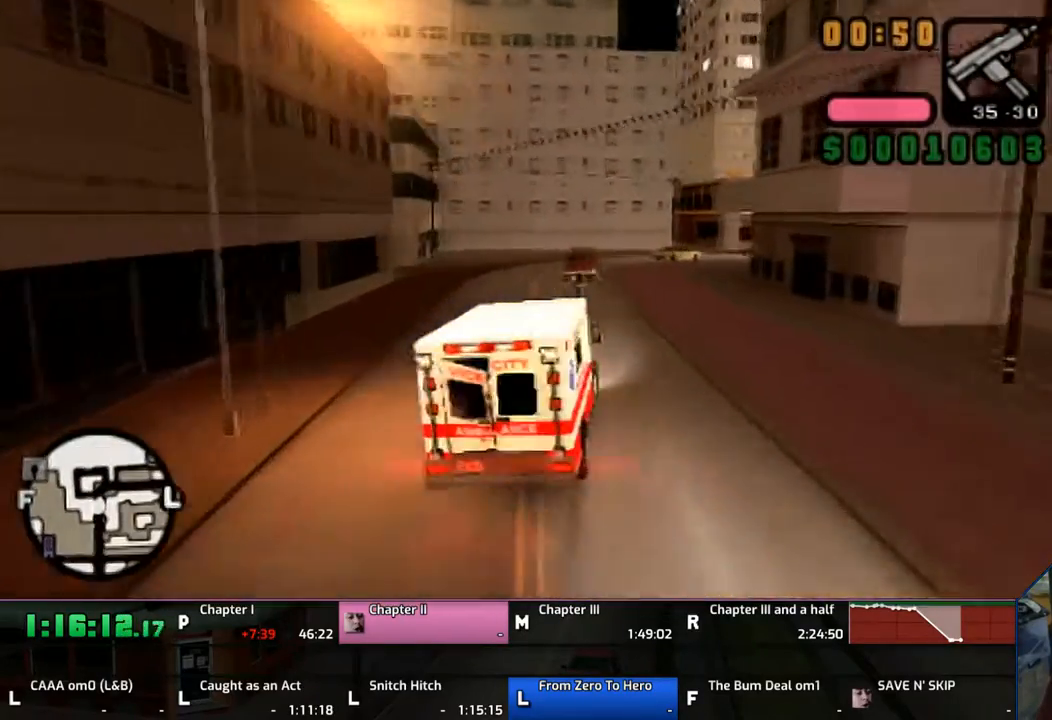
{"buttons": [], "left_stick": "right", "right_stick": "center", "events": [[33, "left_stick", "center"], [200, "CROSS", "up"], [233, "left_stick", "right"], [333, "left_stick", "center"], [450, "left_stick", "right"]]}
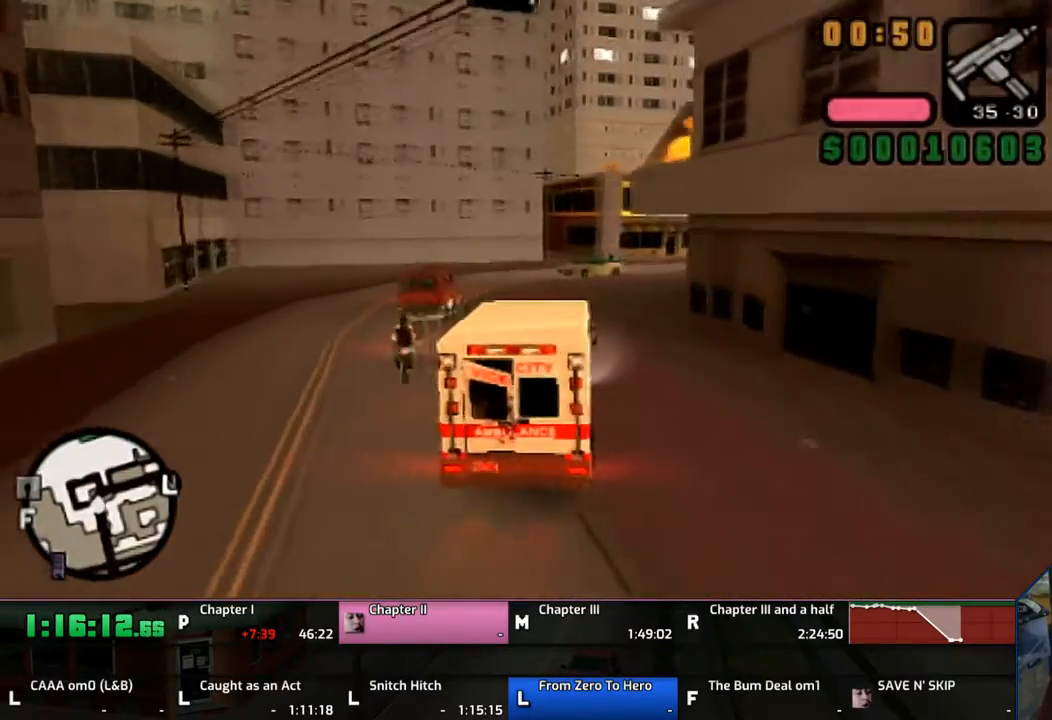
{"buttons": [], "left_stick": "right", "right_stick": "center", "events": [[133, "left_stick", "center"], [233, "left_stick", "right"]]}
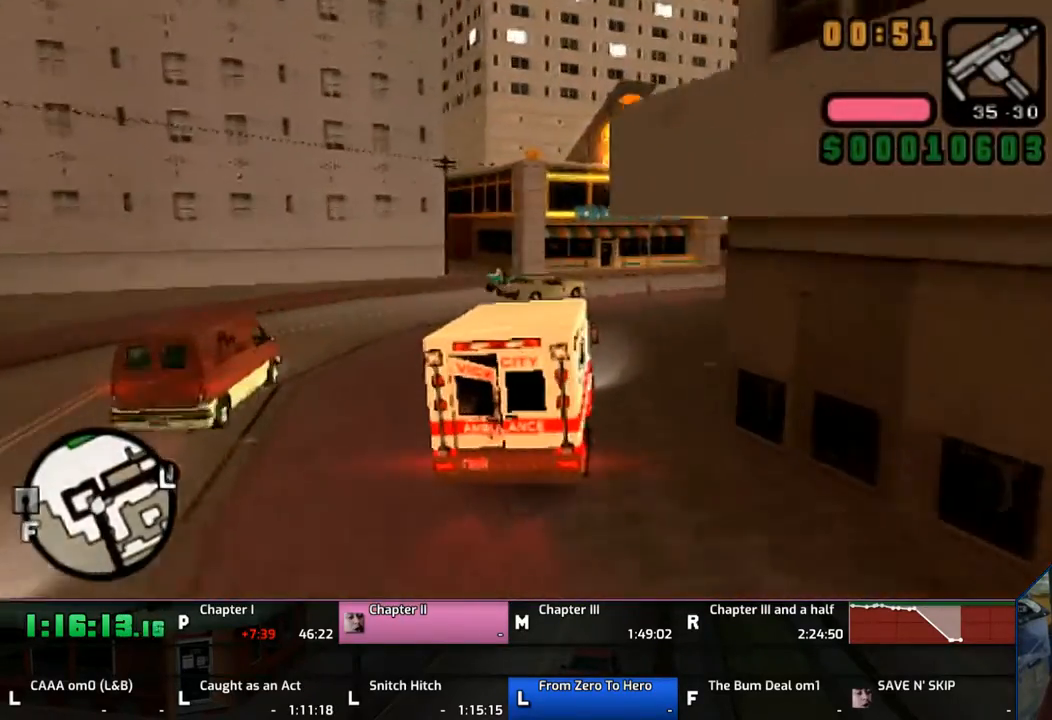
{"buttons": ["CROSS"], "left_stick": "right", "right_stick": "center", "events": [[267, "CROSS", "down"]]}
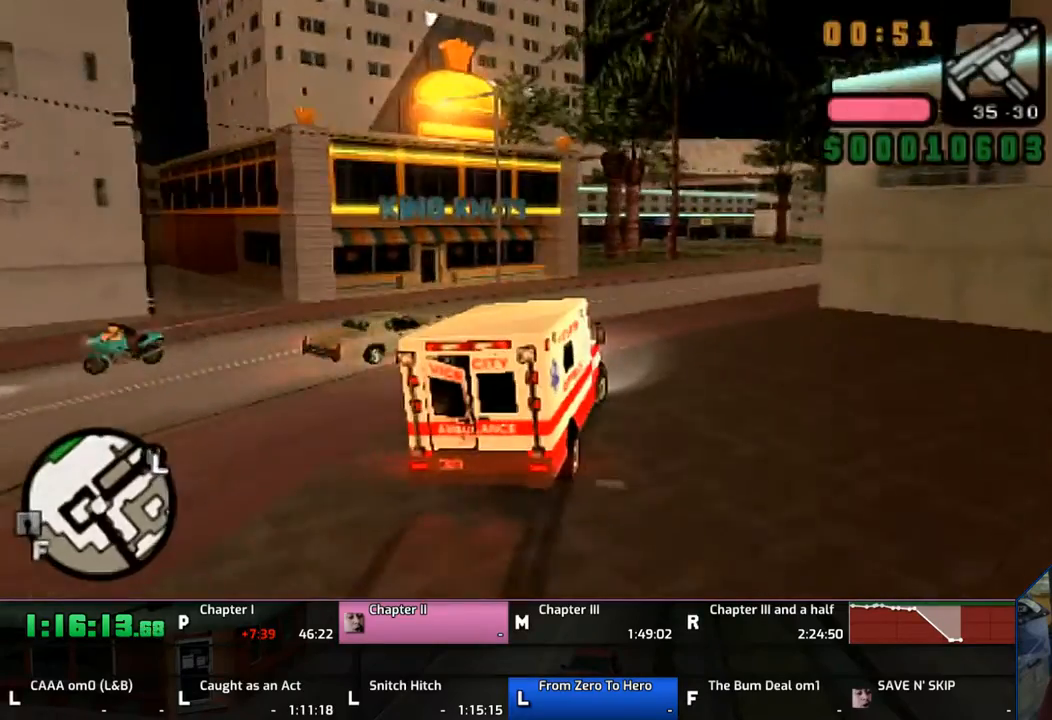
{"buttons": ["CROSS"], "left_stick": "right", "right_stick": "center", "events": []}
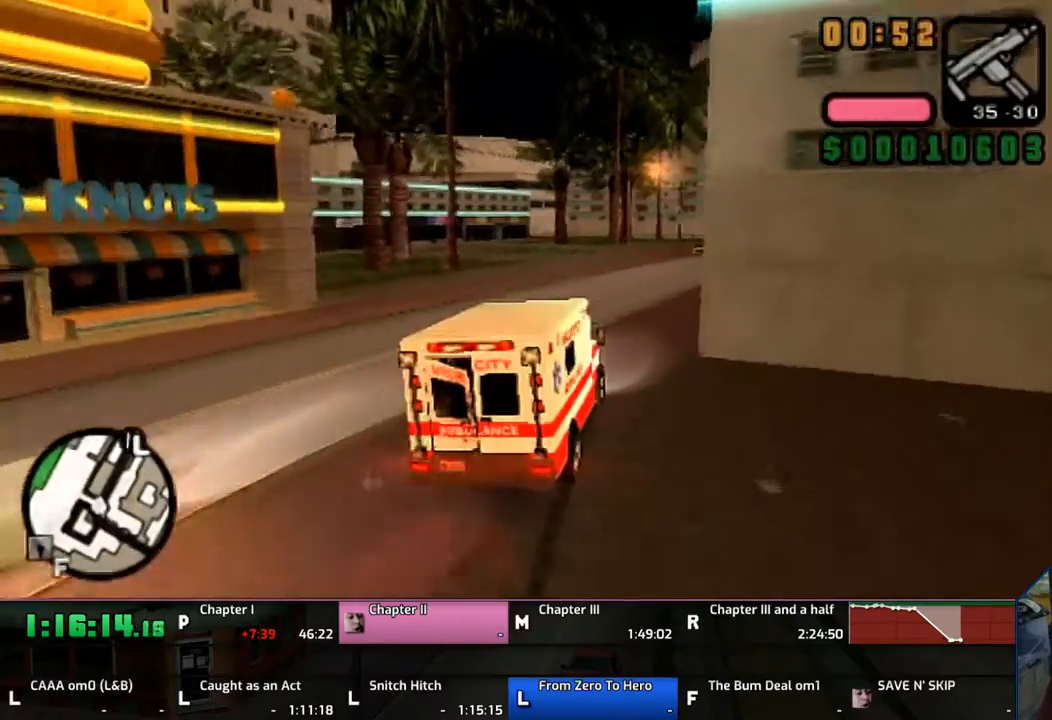
{"buttons": ["CROSS"], "left_stick": "center", "right_stick": "center", "events": [[433, "left_stick", "center"]]}
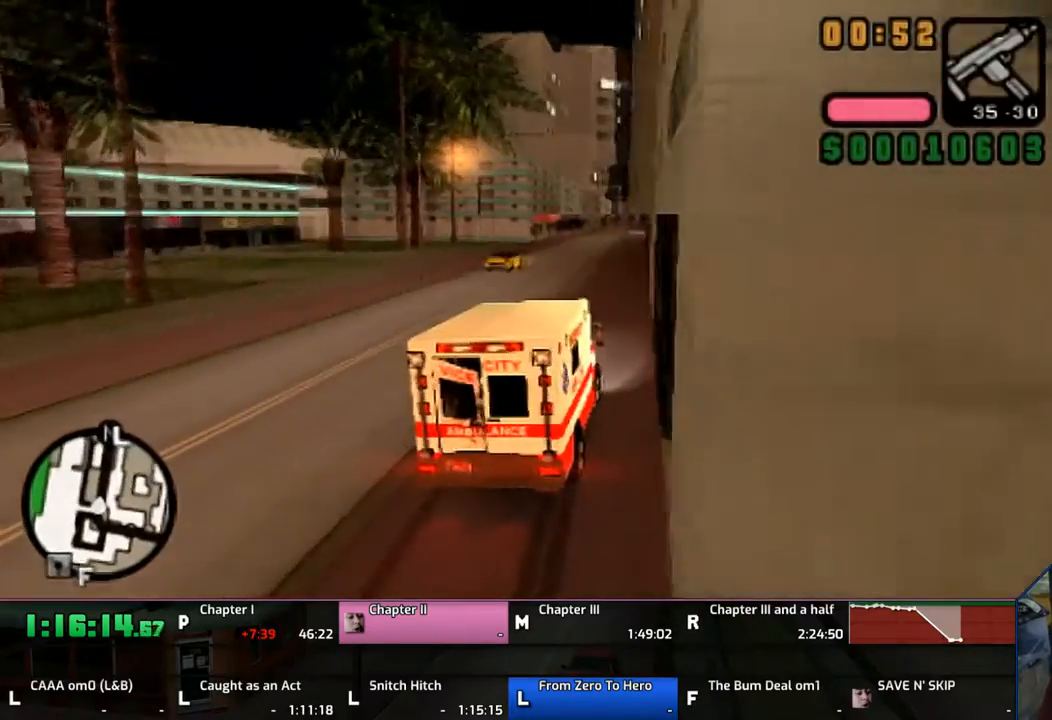
{"buttons": ["CROSS"], "left_stick": "center", "right_stick": "center", "events": [[100, "left_stick", "left"], [233, "left_stick", "center"]]}
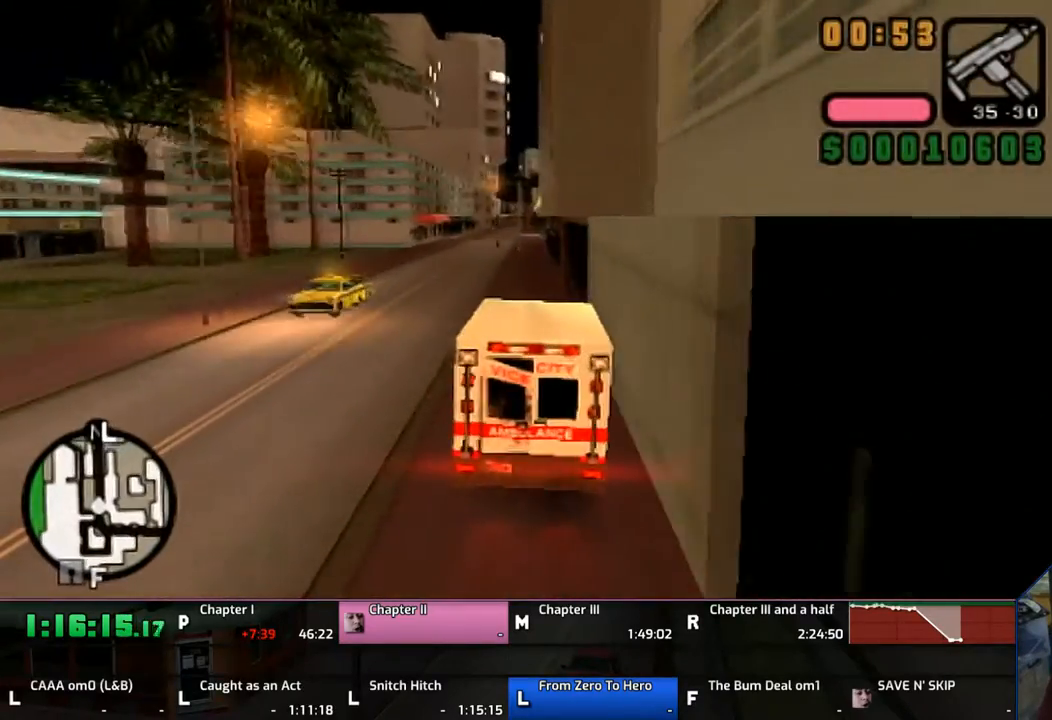
{"buttons": ["CROSS"], "left_stick": "center", "right_stick": "center", "events": [[83, "left_stick", "right"], [133, "left_stick", "center"], [333, "left_stick", "left"], [400, "left_stick", "center"]]}
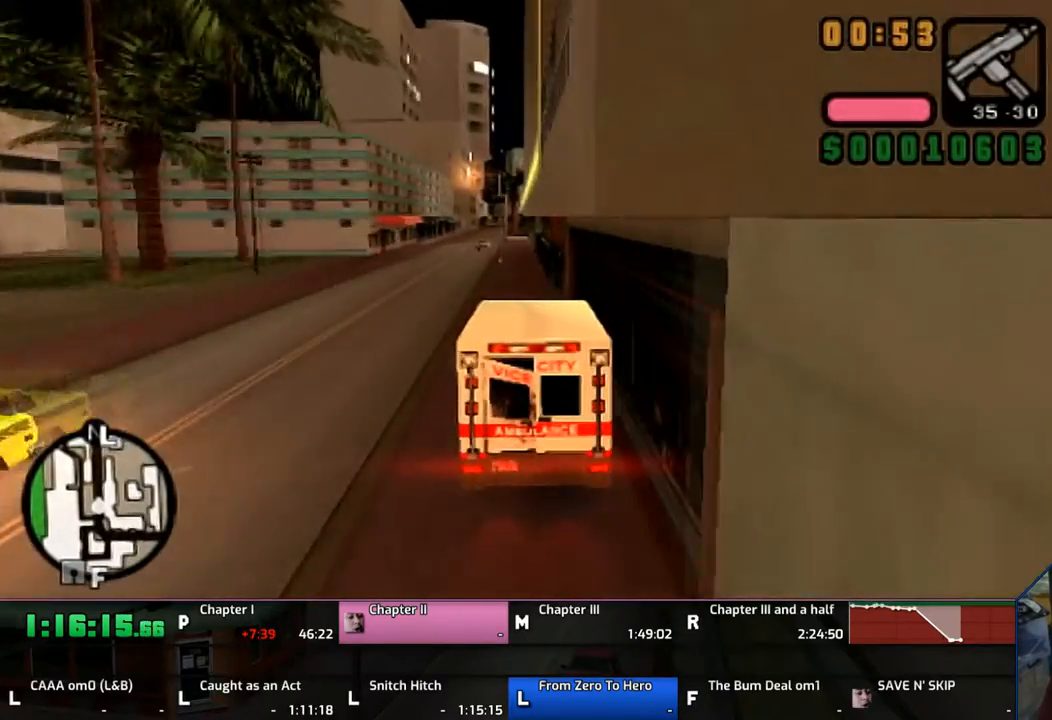
{"buttons": ["CROSS"], "left_stick": "center", "right_stick": "center", "events": [[67, "left_stick", "up-left"], [133, "left_stick", "center"]]}
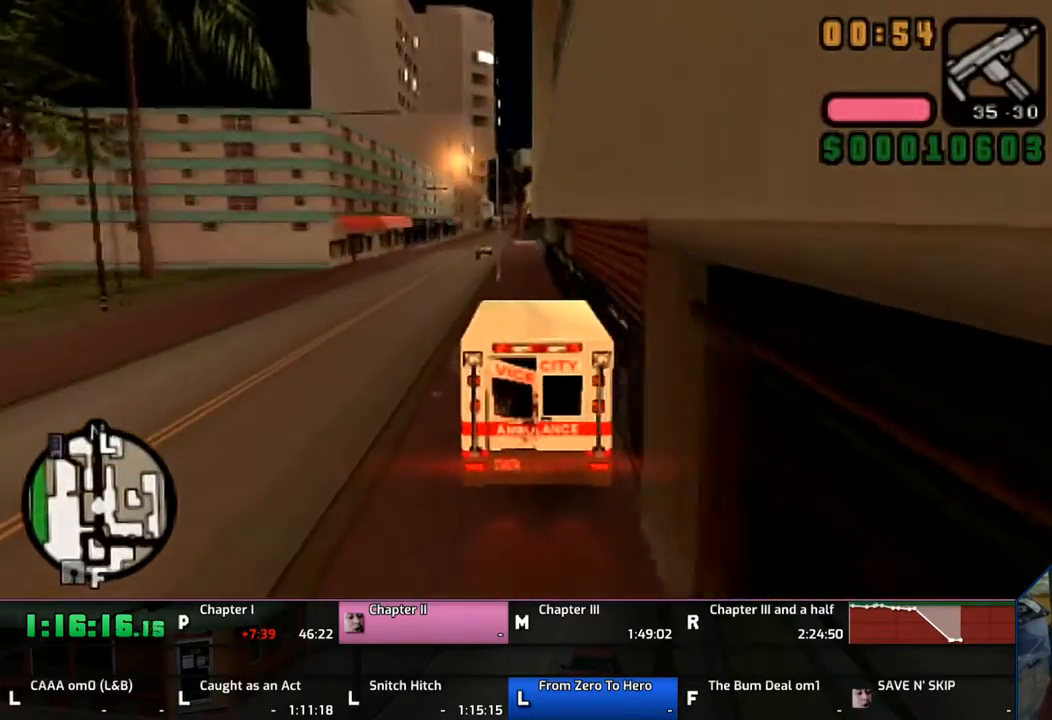
{"buttons": ["CROSS"], "left_stick": "center", "right_stick": "center", "events": []}
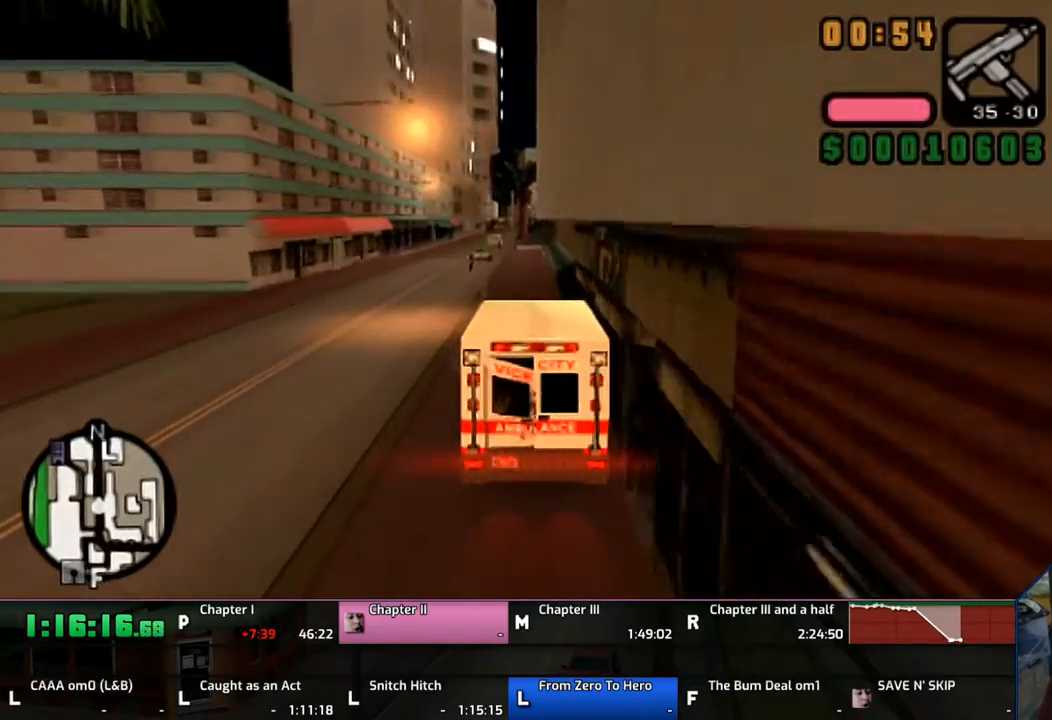
{"buttons": ["CROSS"], "left_stick": "center", "right_stick": "center", "events": [[267, "left_stick", "left"], [433, "left_stick", "center"]]}
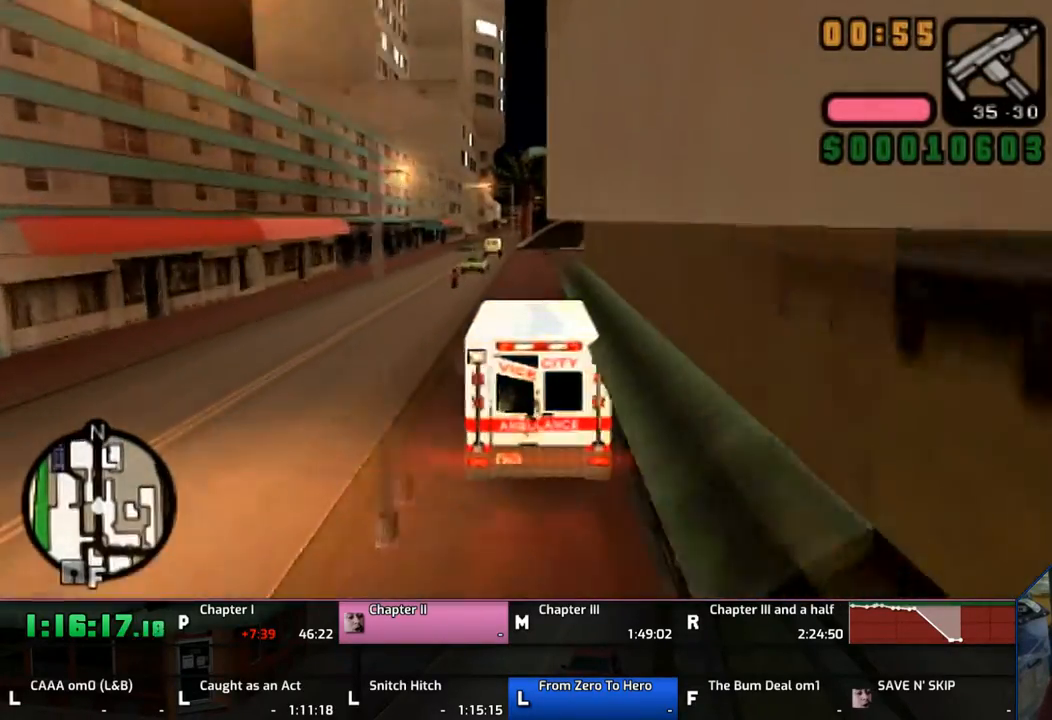
{"buttons": ["CROSS"], "left_stick": "center", "right_stick": "center", "events": [[167, "left_stick", "right"], [300, "left_stick", "center"]]}
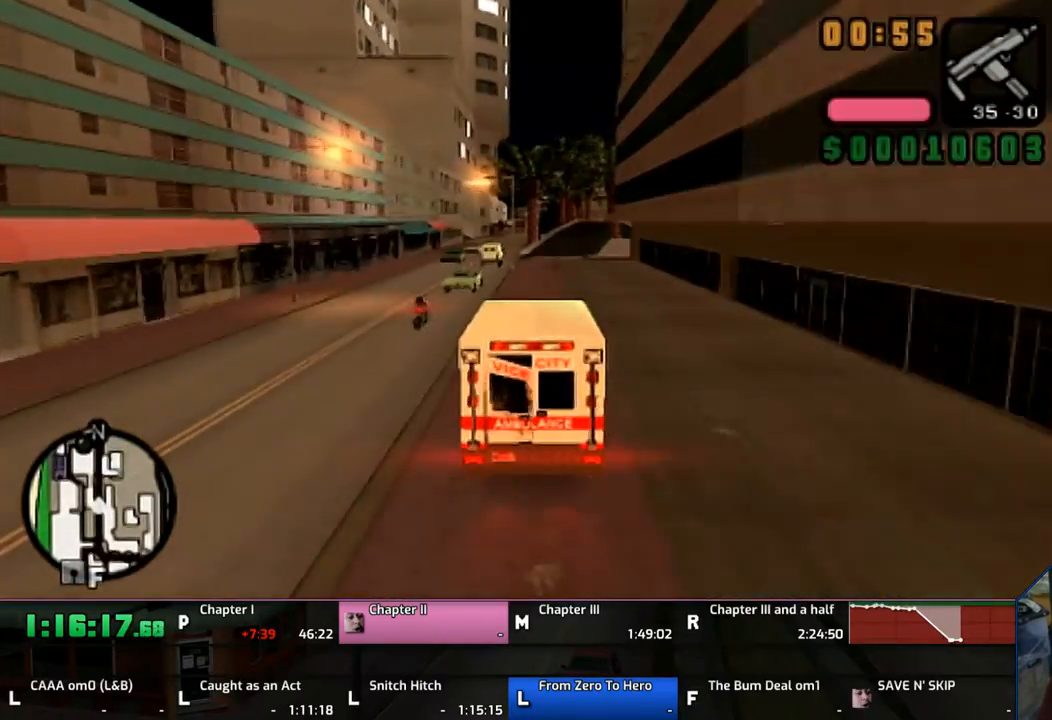
{"buttons": ["CROSS"], "left_stick": "center", "right_stick": "center", "events": []}
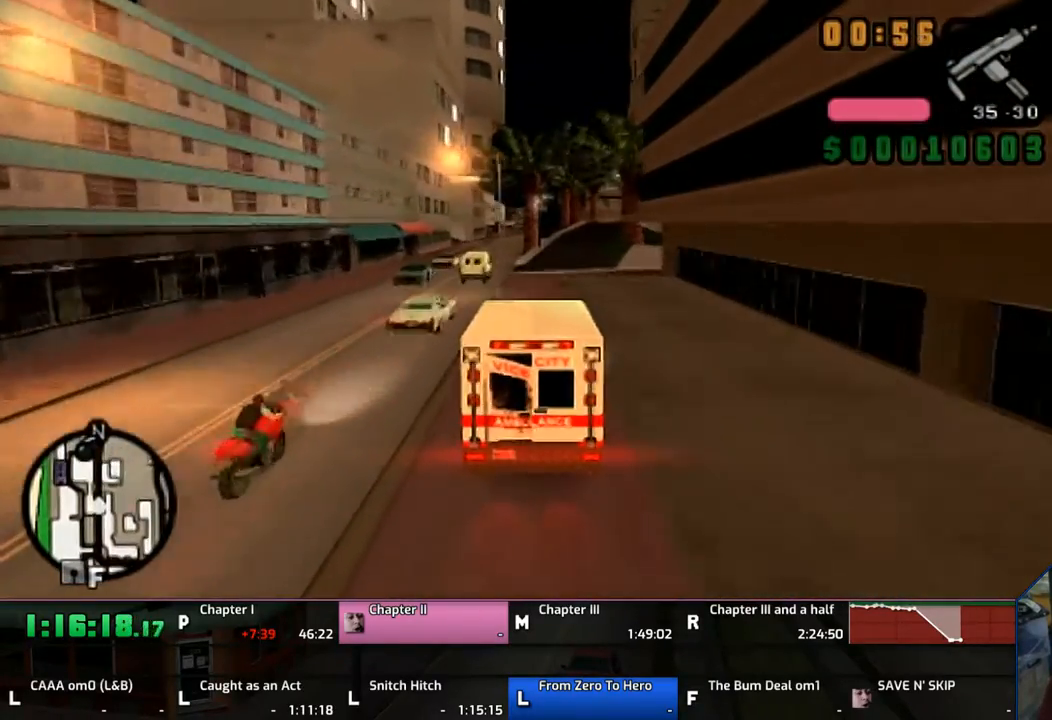
{"buttons": ["CROSS"], "left_stick": "center", "right_stick": "center", "events": []}